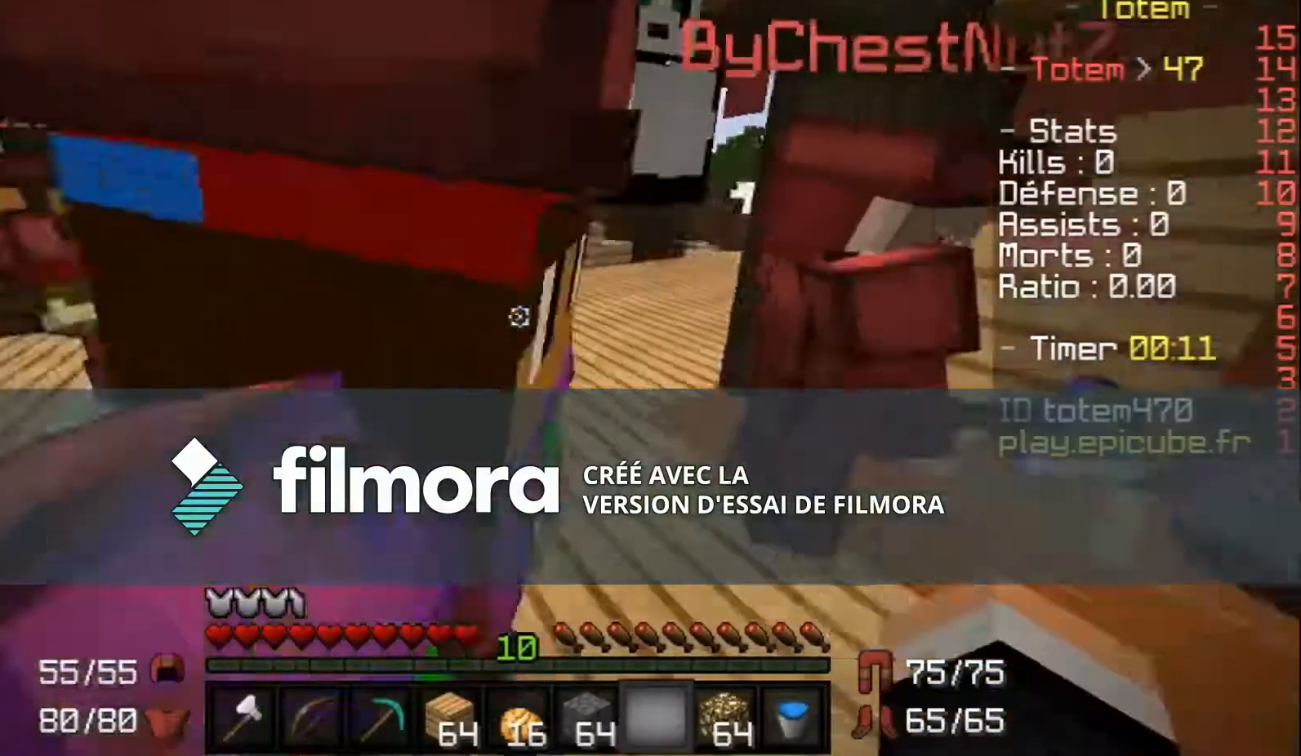
Gameplay with keyboard and mouse; each line is a JSON object with the keys and mouse buttons held at the frame after it. "events" lists presses ("down") and releases ("up") of "a", "d", "s", "w", "mouse_left" and "mouse_right" between this image and that frame as [ms after this image, input, new state], when the widget could be followed in between. "mouse_left", "mouse_right" = the "left", "right" buttons of the "mouse" list. No other keys are recorded. Fast repeated clicks can show as one long hold. Mouse movement is not recorded.
{"keys": ["w"], "mouse": [], "events": []}
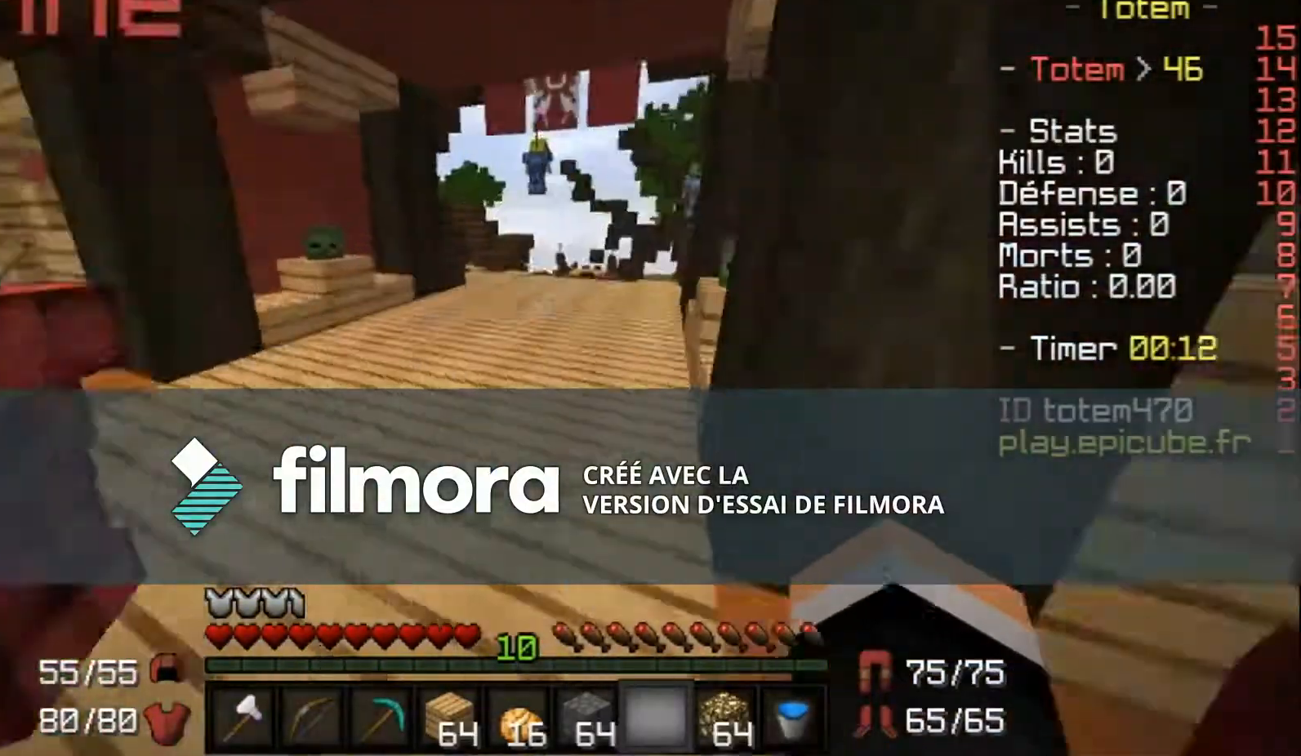
{"keys": ["w"], "mouse": [], "events": []}
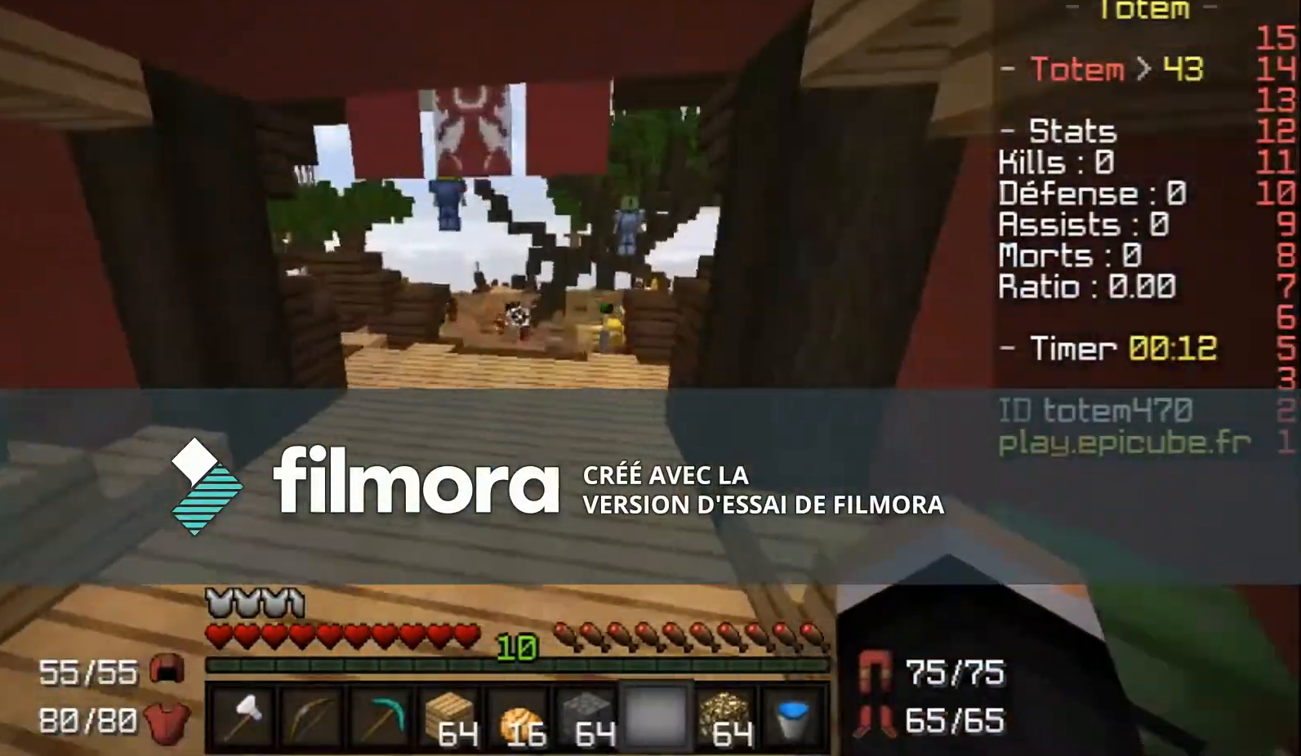
{"keys": ["w"], "mouse": [], "events": []}
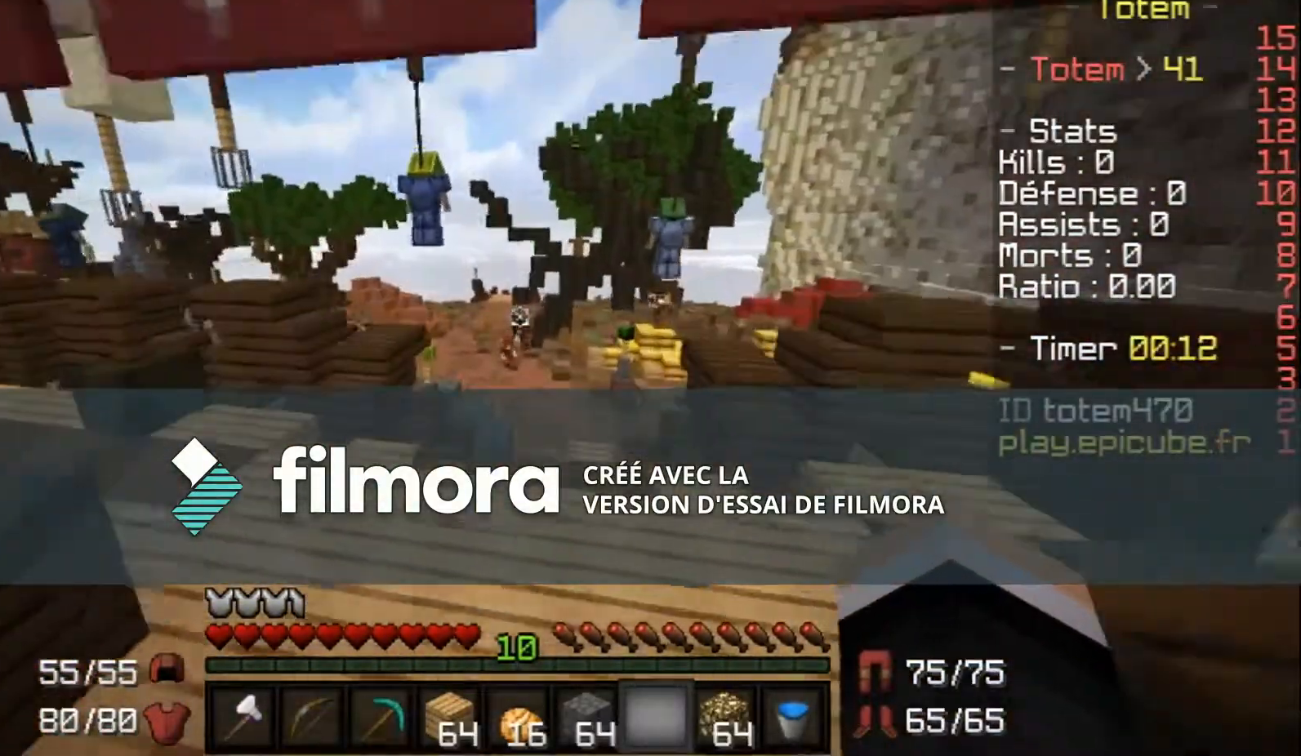
{"keys": ["w"], "mouse": [], "events": []}
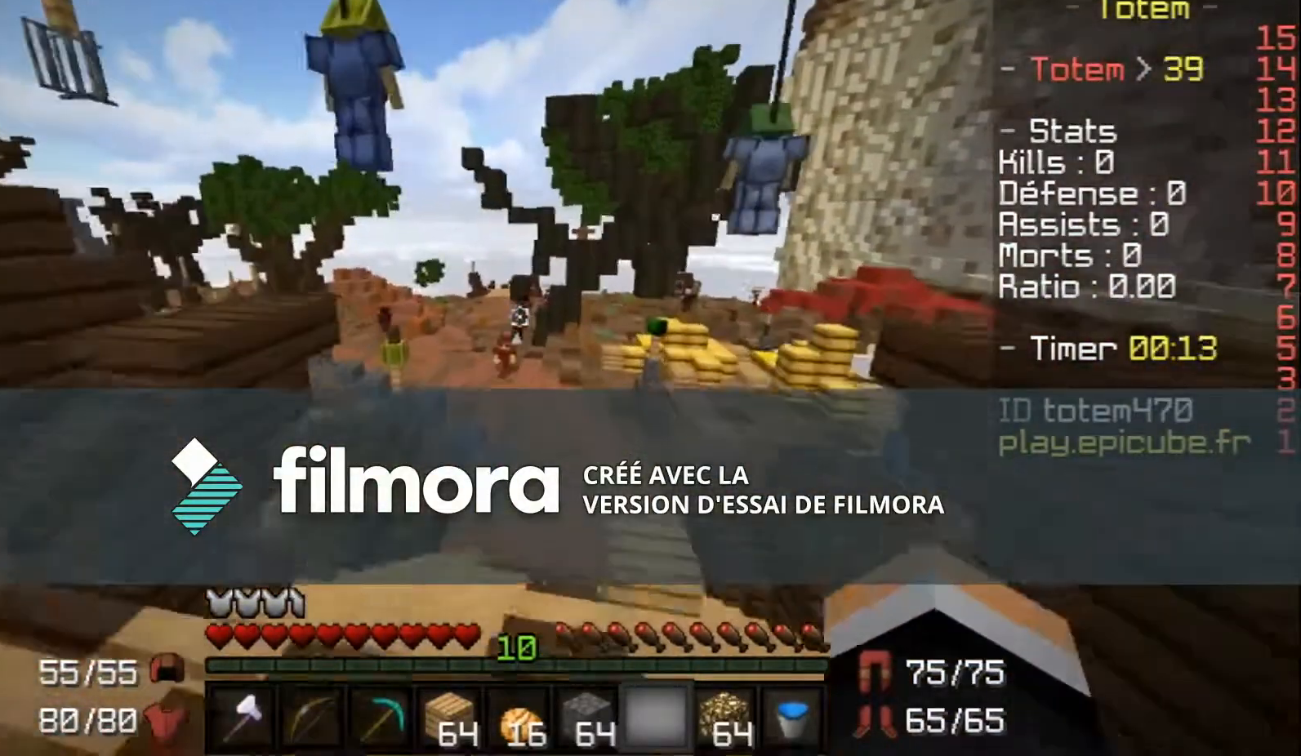
{"keys": ["w"], "mouse": [], "events": []}
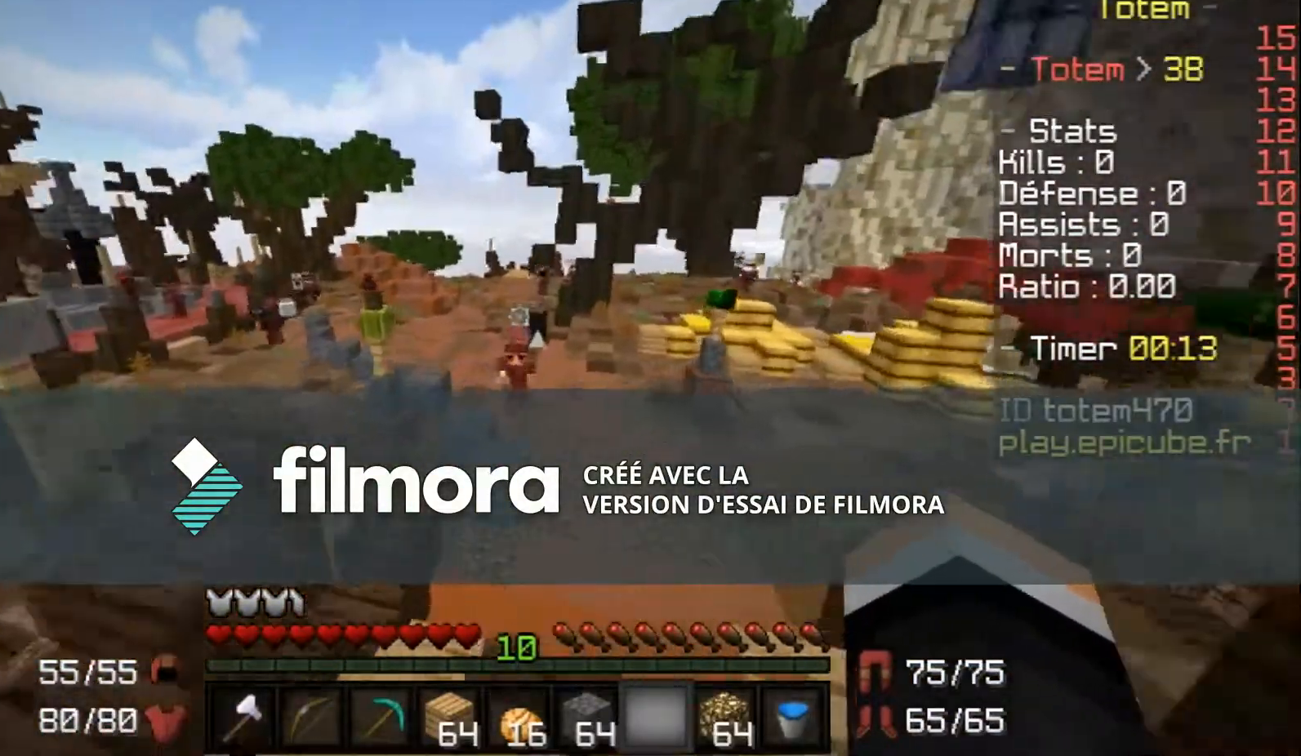
{"keys": ["w"], "mouse": [], "events": []}
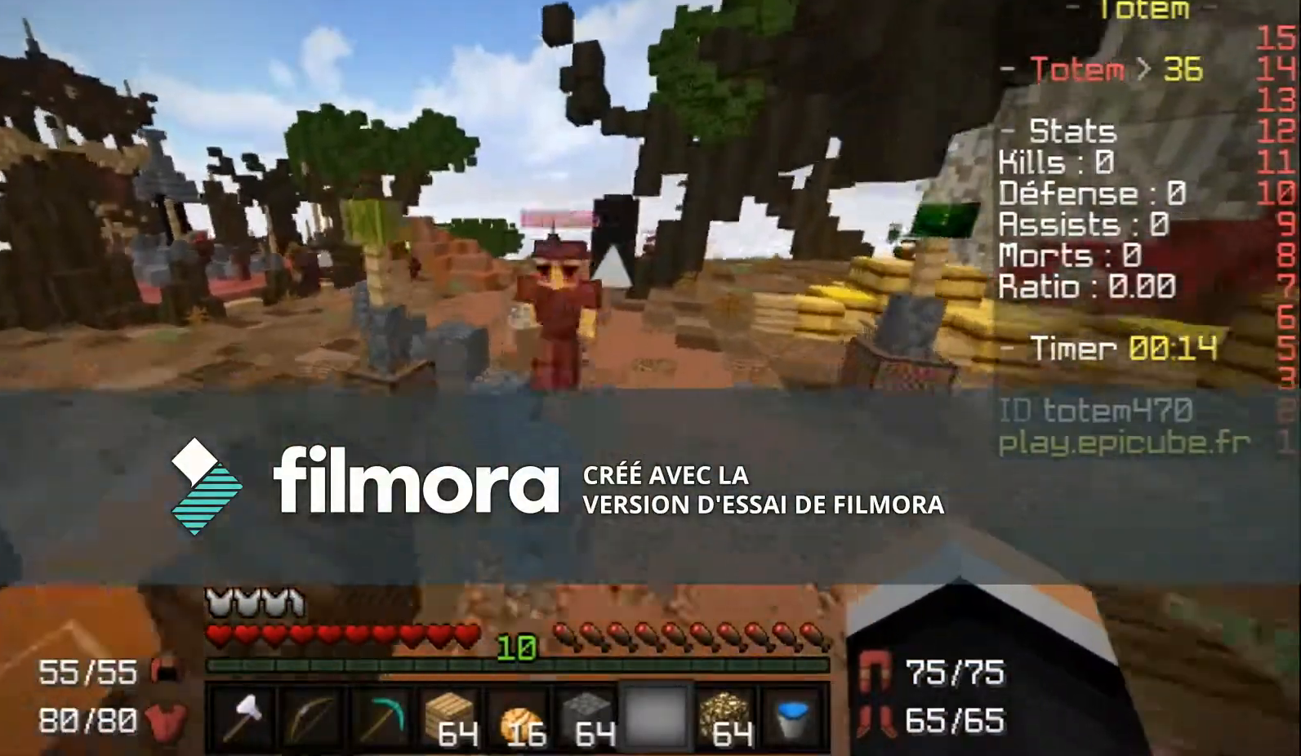
{"keys": ["w"], "mouse": [], "events": []}
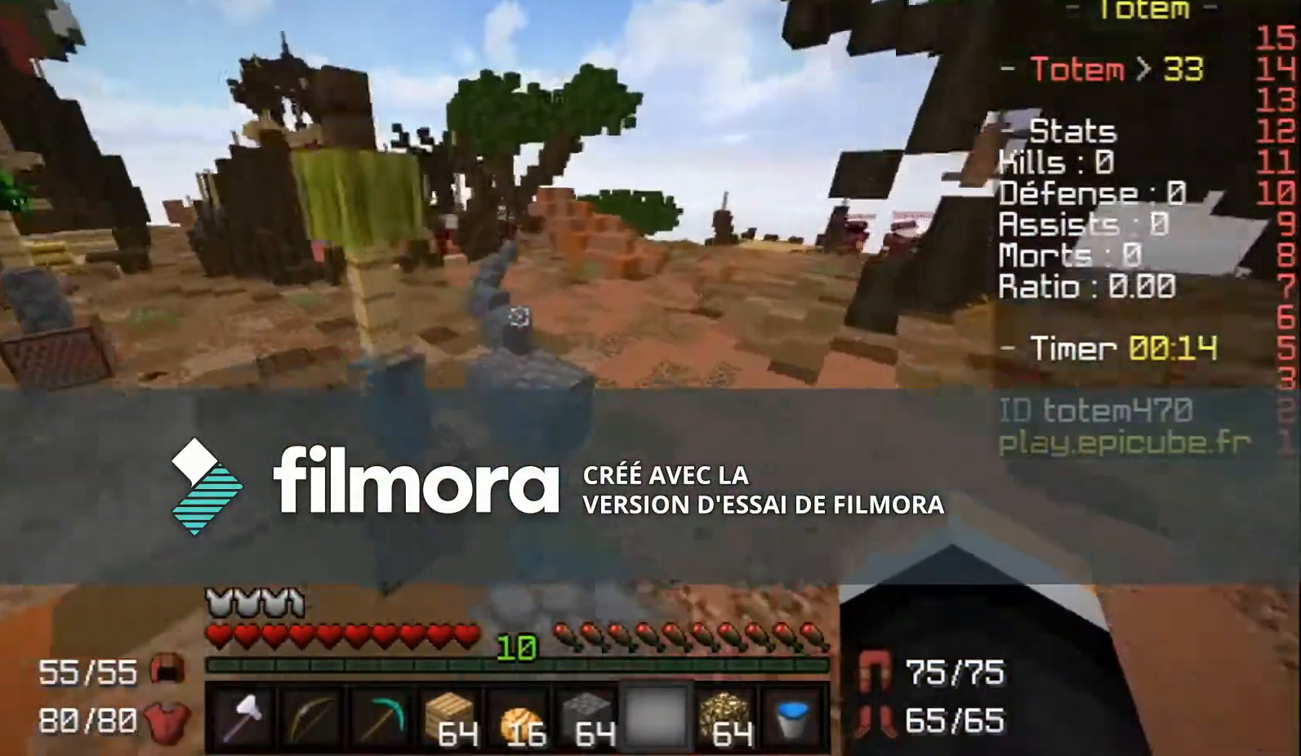
{"keys": ["w"], "mouse": [], "events": []}
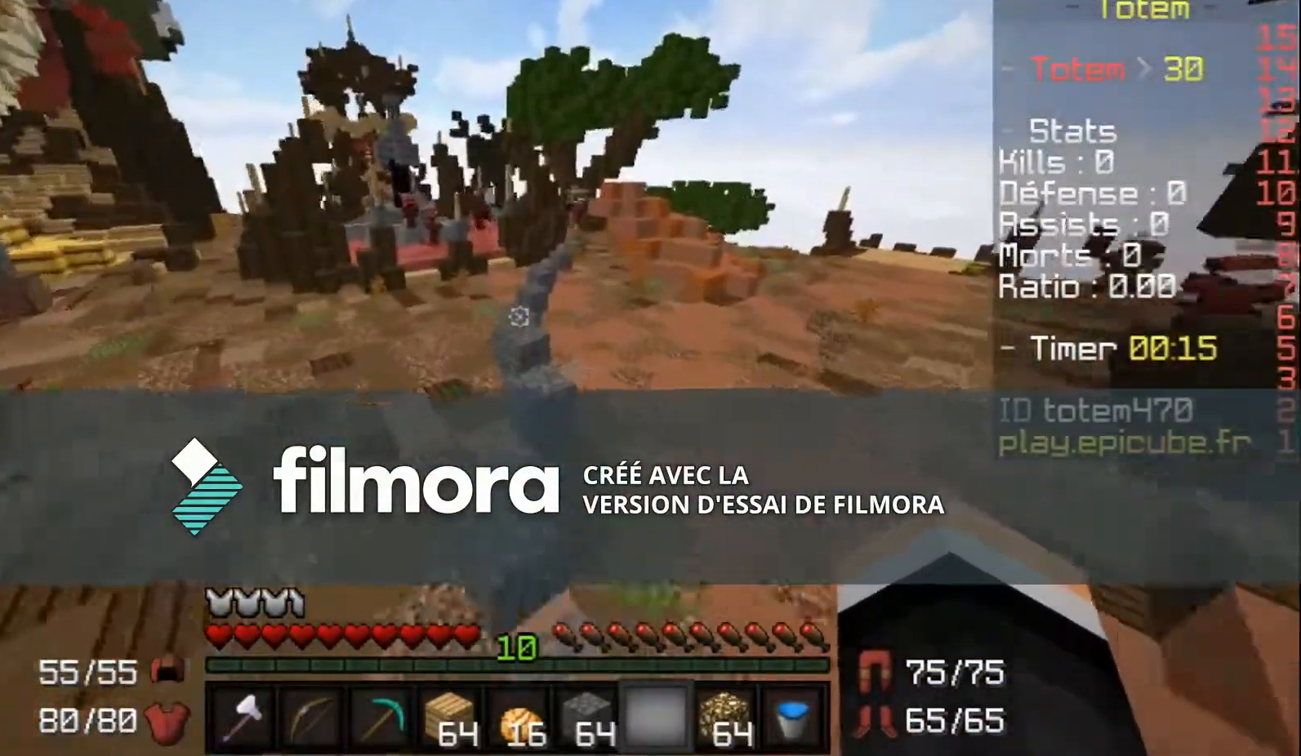
{"keys": ["w"], "mouse": [], "events": []}
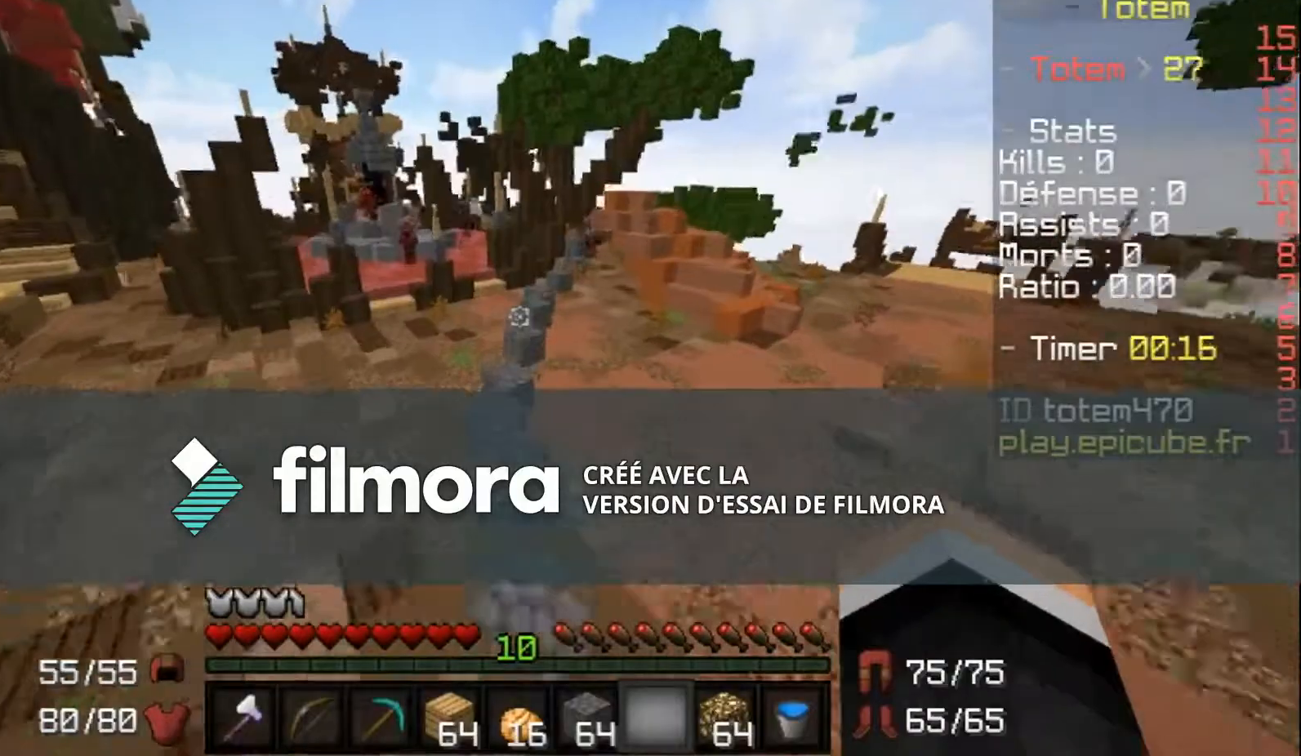
{"keys": ["w"], "mouse": [], "events": []}
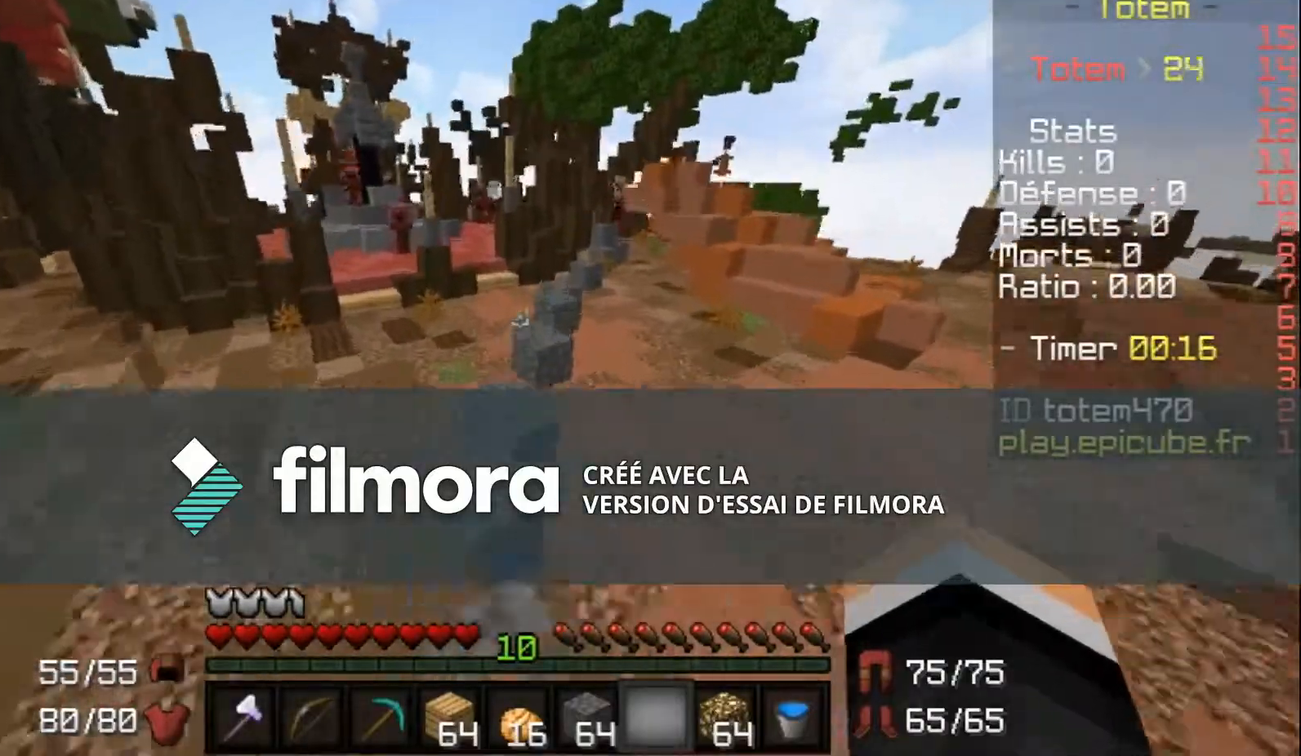
{"keys": ["w"], "mouse": [], "events": []}
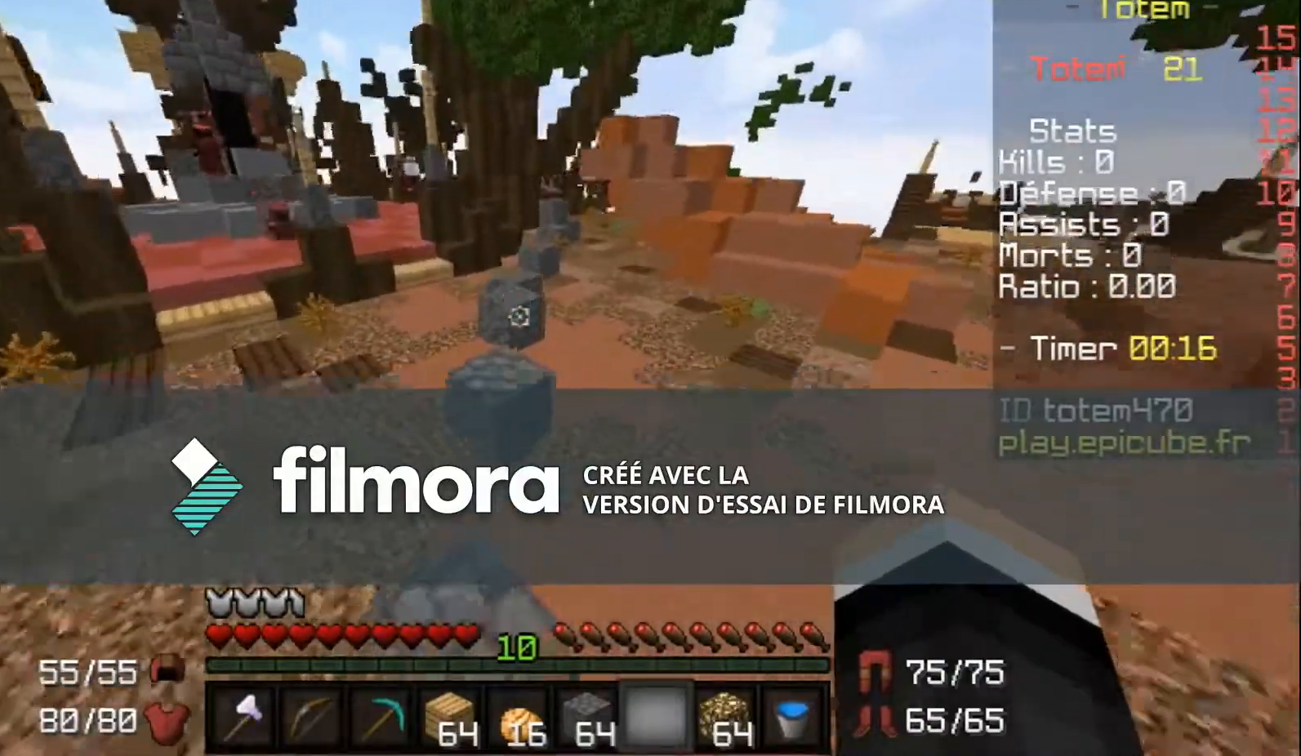
{"keys": ["w"], "mouse": [], "events": []}
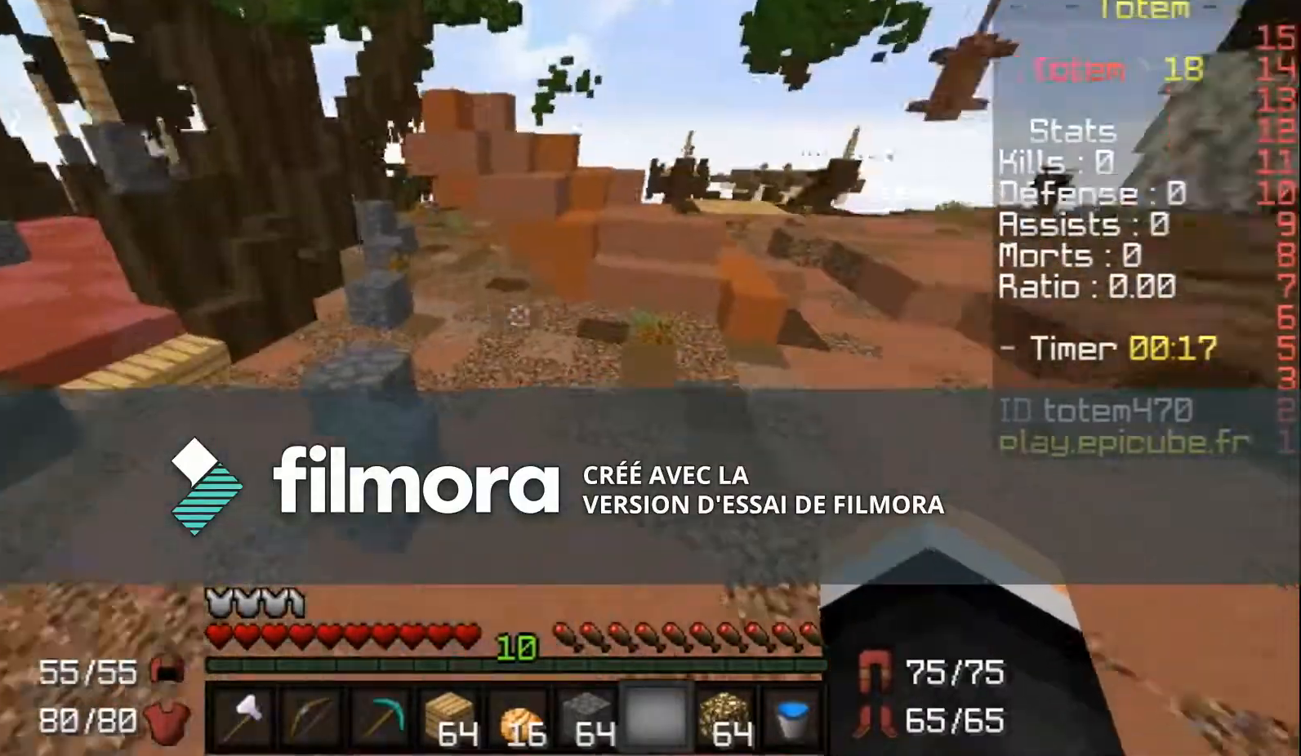
{"keys": ["d", "w"], "mouse": [], "events": [[100, "d", "down"]]}
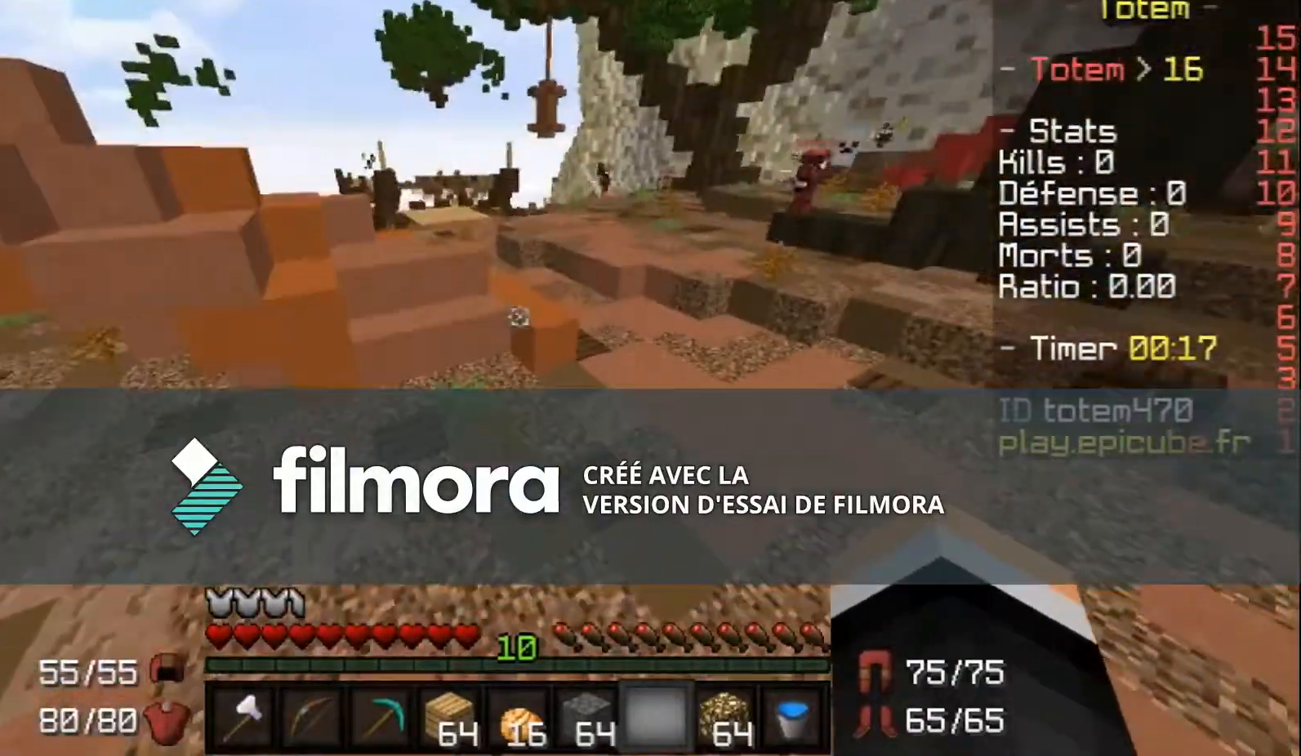
{"keys": ["w"], "mouse": [], "events": [[300, "d", "up"]]}
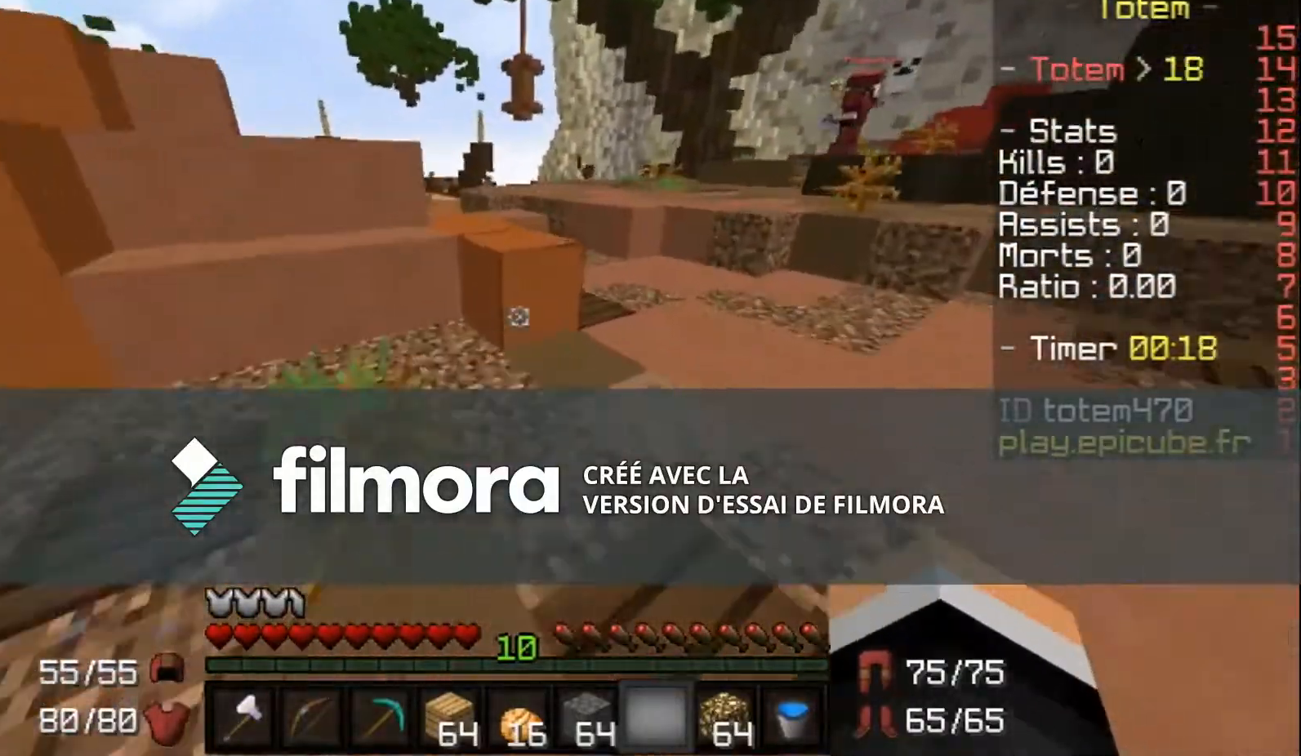
{"keys": ["w"], "mouse": [], "events": []}
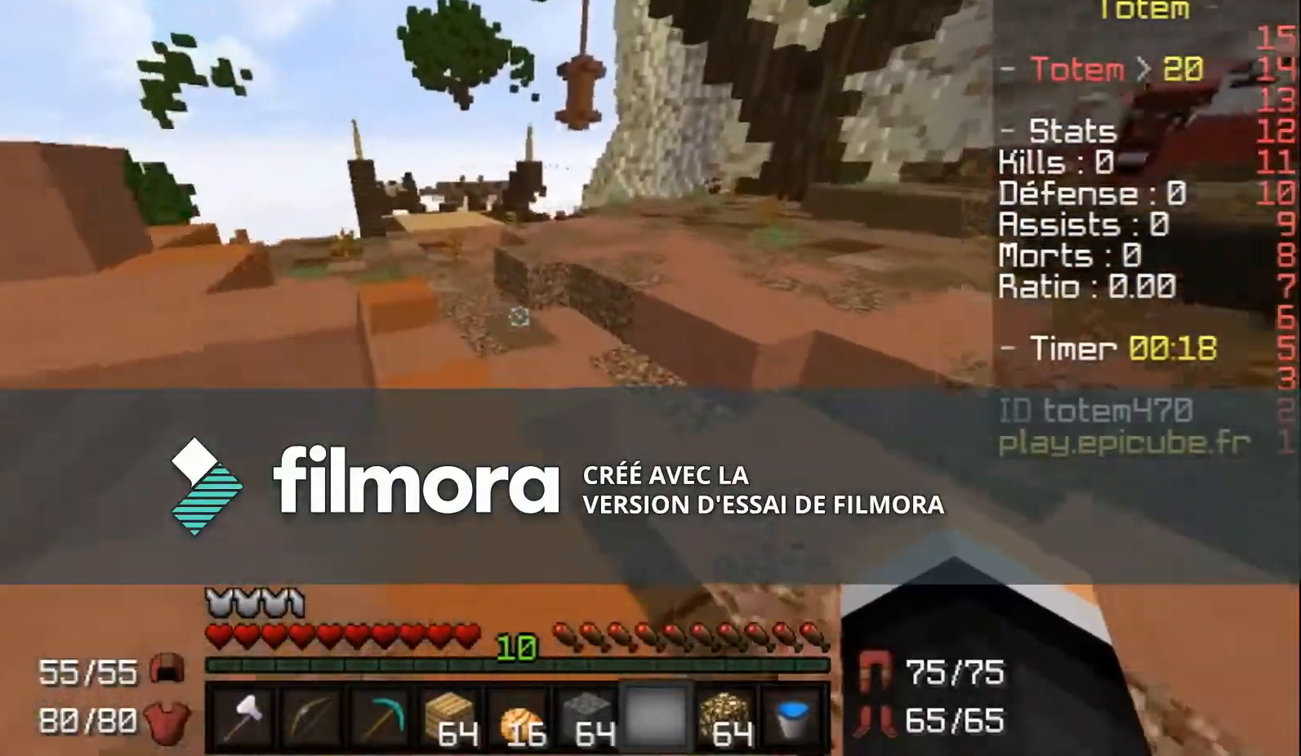
{"keys": ["w"], "mouse": [], "events": []}
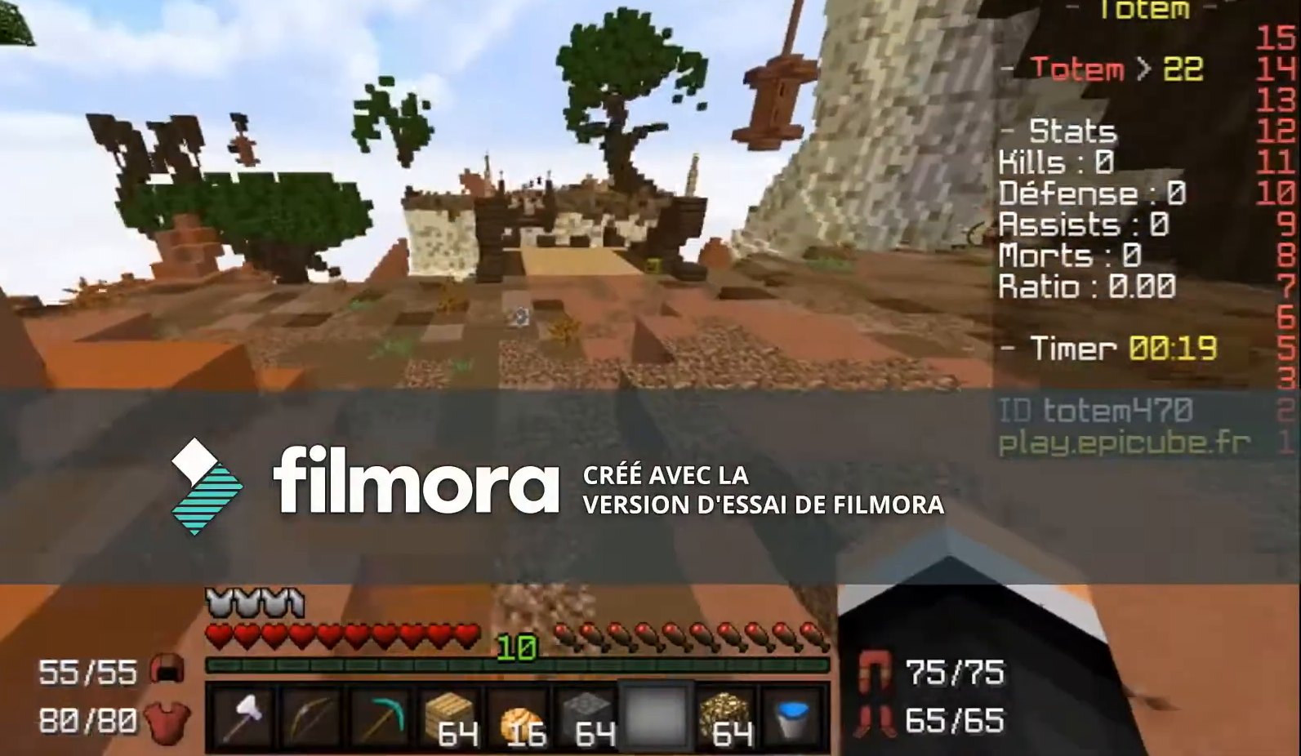
{"keys": ["w"], "mouse": [], "events": []}
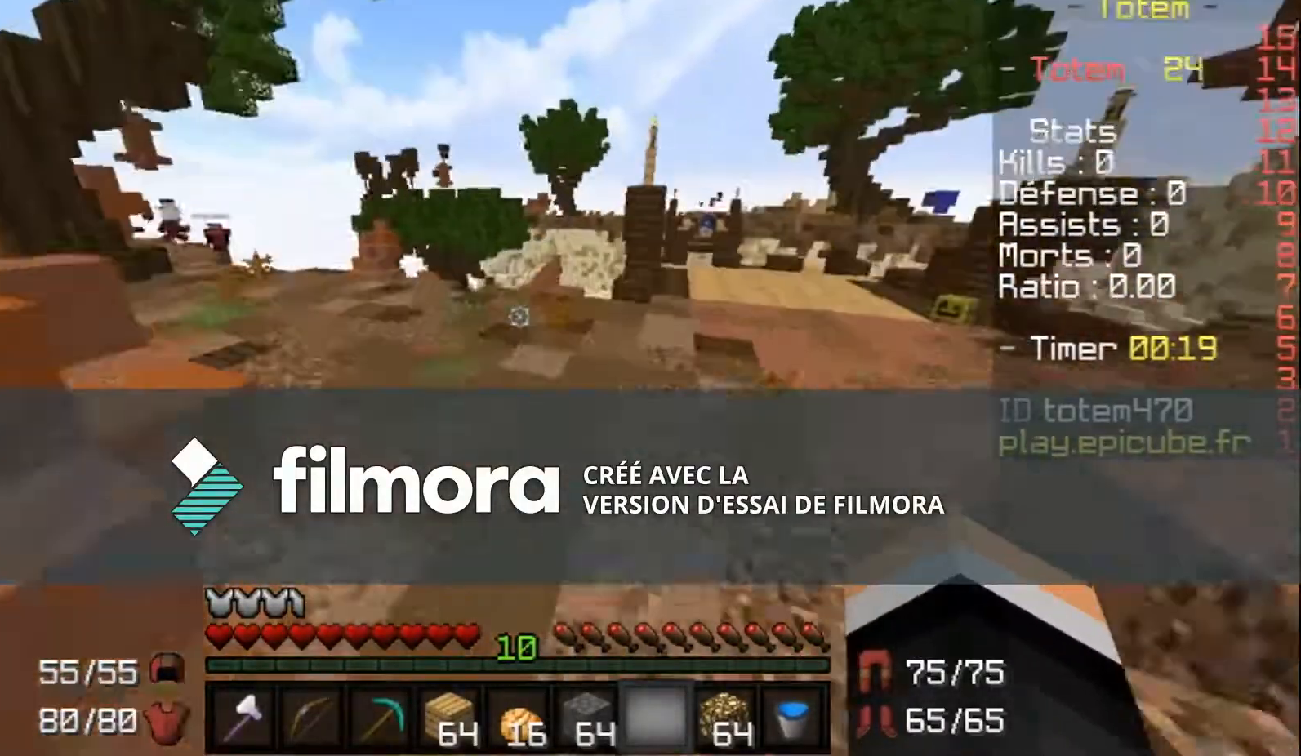
{"keys": ["w"], "mouse": [], "events": []}
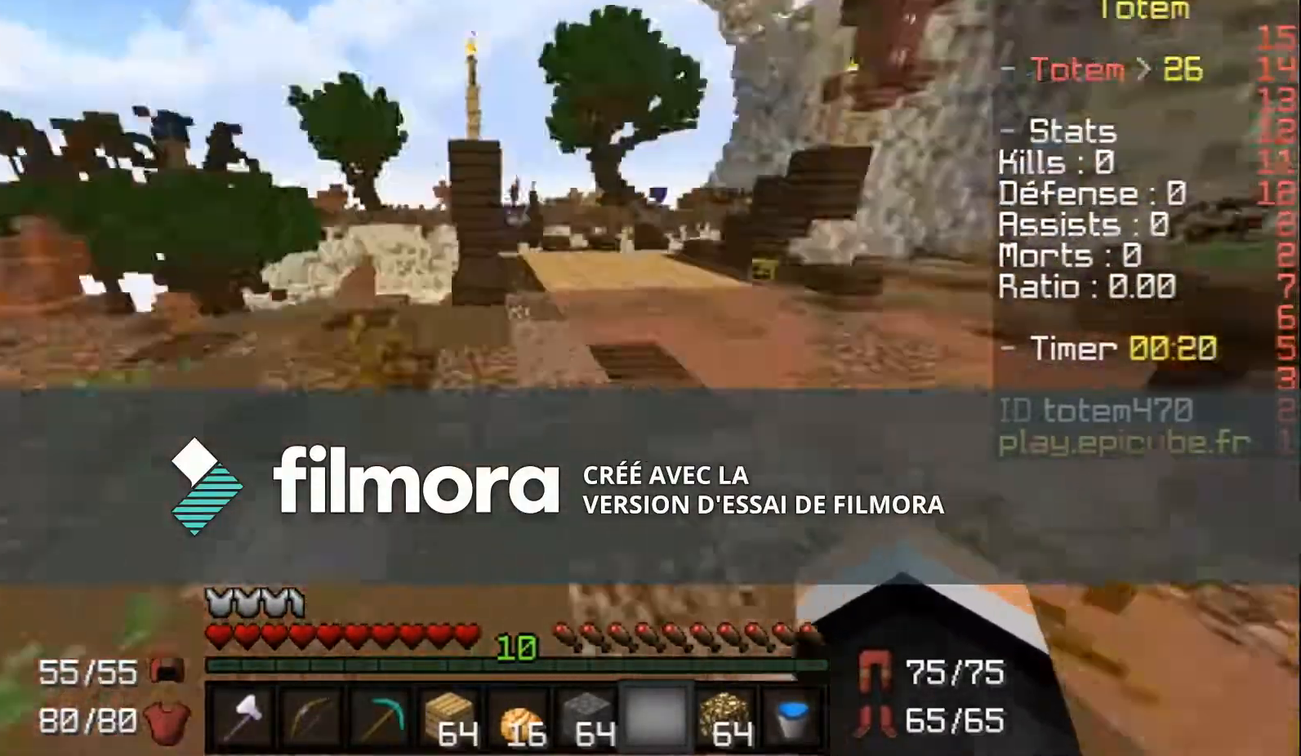
{"keys": ["d", "w"], "mouse": [], "events": [[501, "d", "down"]]}
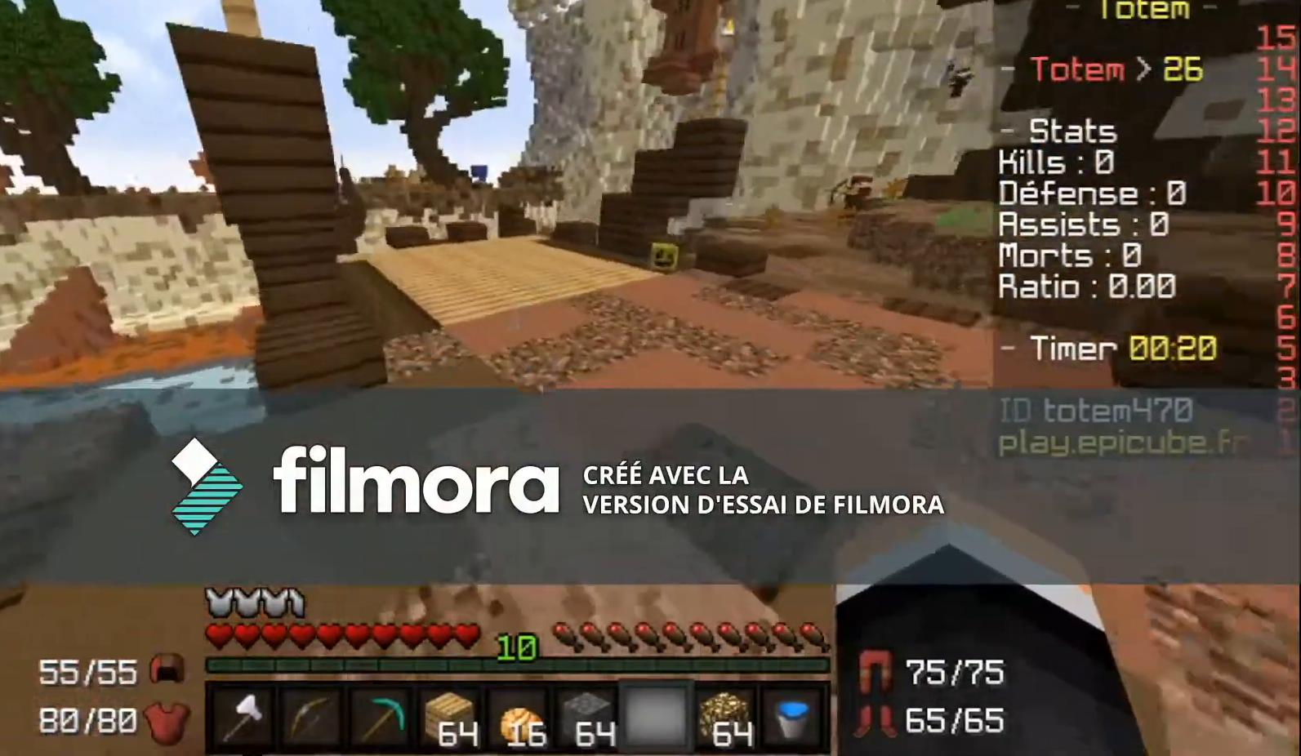
{"keys": ["w"], "mouse": [], "events": [[166, "d", "up"]]}